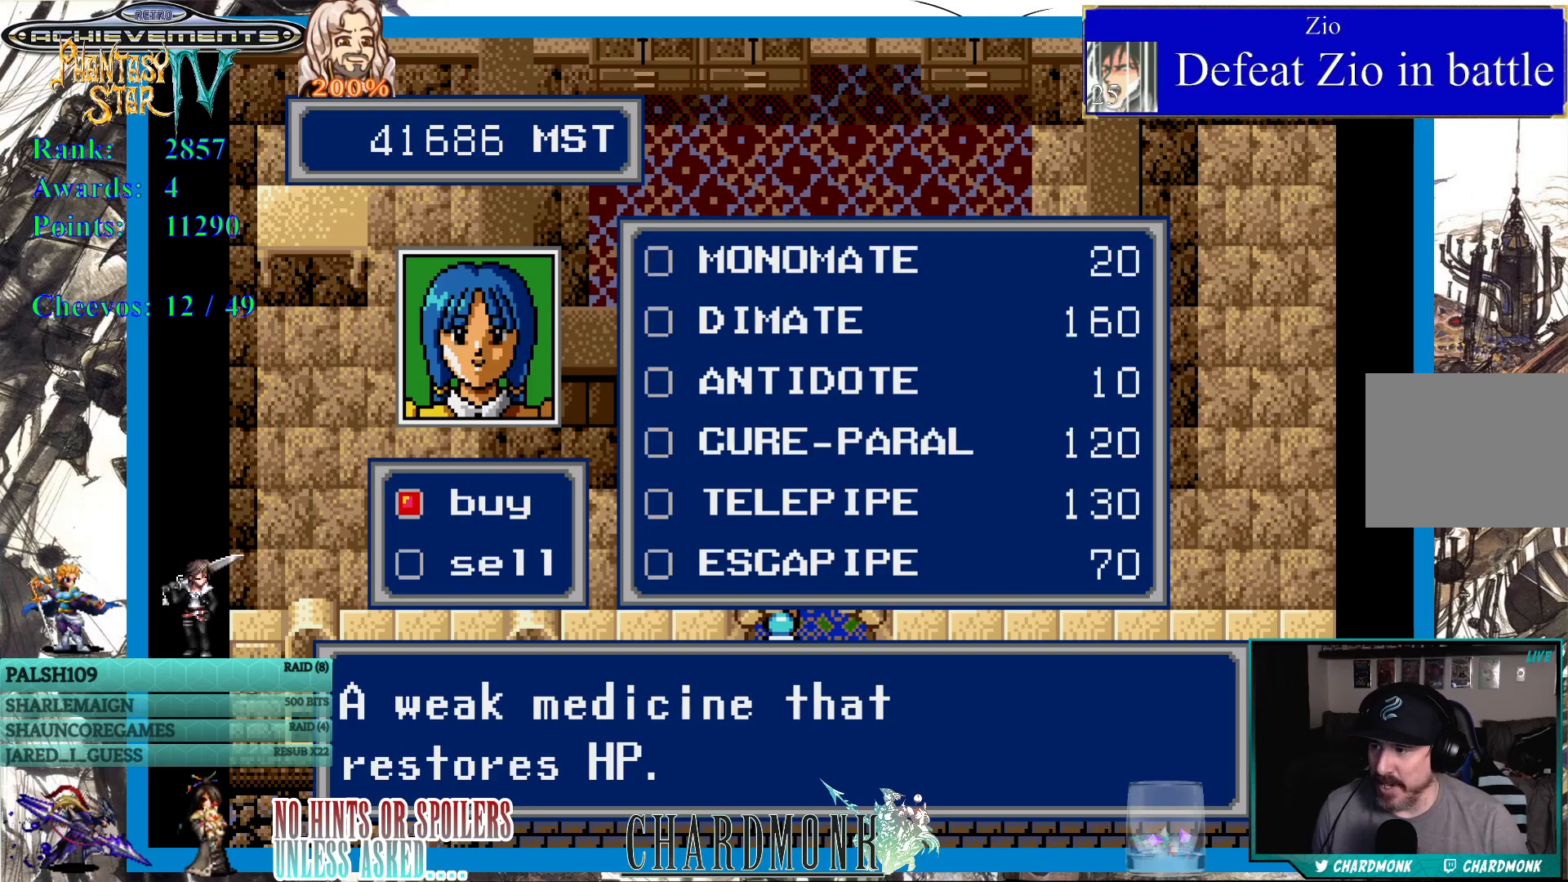
Gameplay with a controller (PlayStation layout); each line is a JSON object with the inputs held at the frame after it. "events" lists button and stick changes between this image and that frame as [ms after this image, input, new state], when the widget could be followed in between.
{"buttons": [], "left_stick": "center", "right_stick": "center", "events": [[300, "DPAD_DOWN", "down"], [367, "DPAD_DOWN", "up"]]}
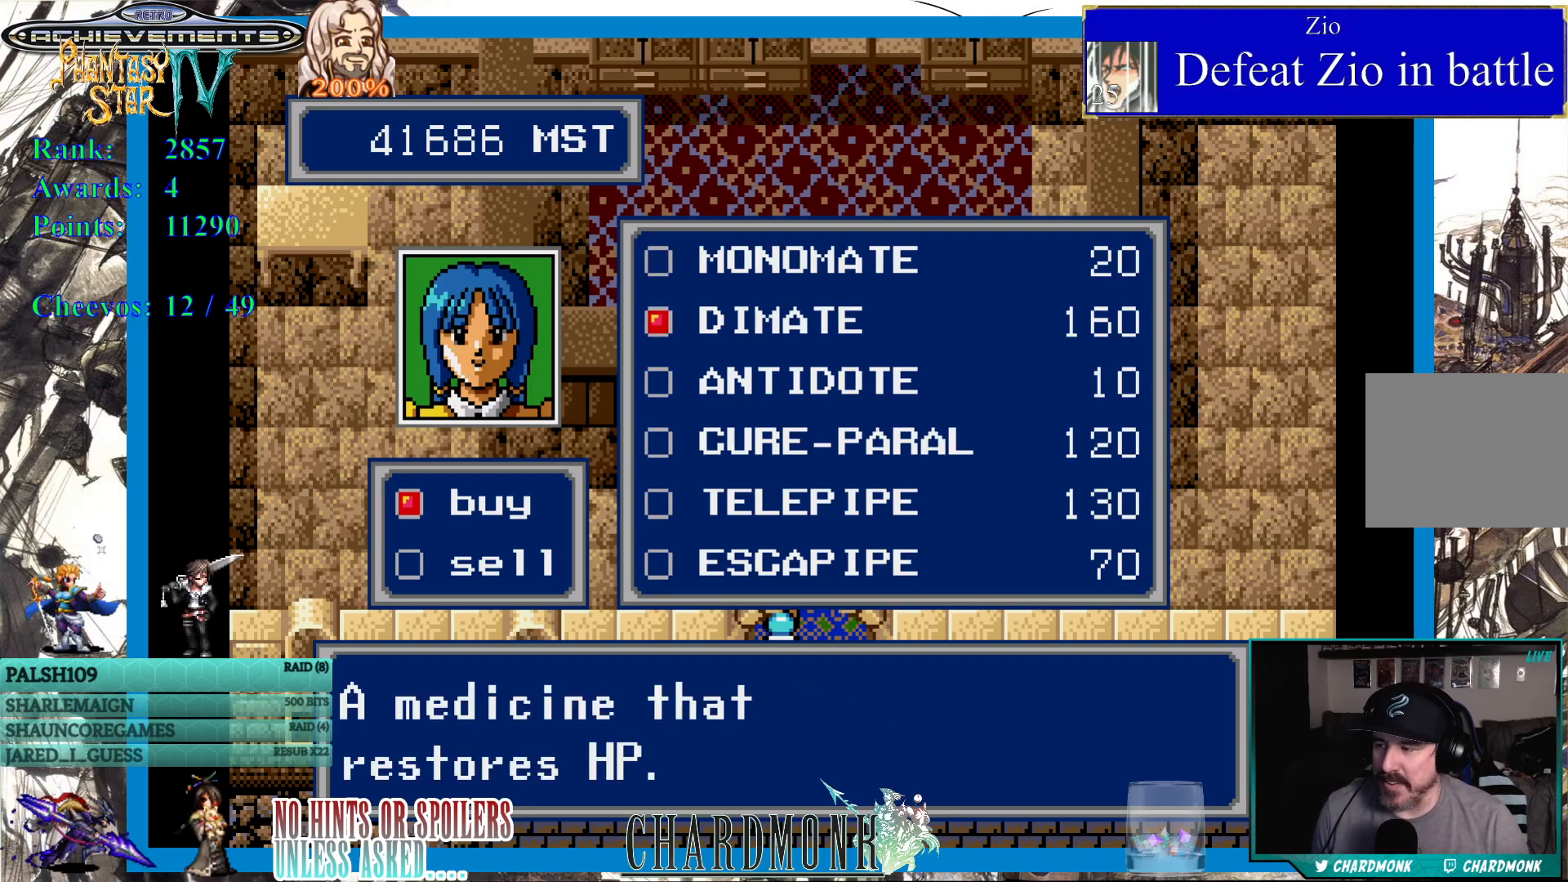
{"buttons": ["DPAD_DOWN"], "left_stick": "center", "right_stick": "center", "events": [[100, "DPAD_DOWN", "down"], [200, "DPAD_DOWN", "up"], [267, "DPAD_DOWN", "down"], [350, "DPAD_DOWN", "up"], [433, "DPAD_DOWN", "down"]]}
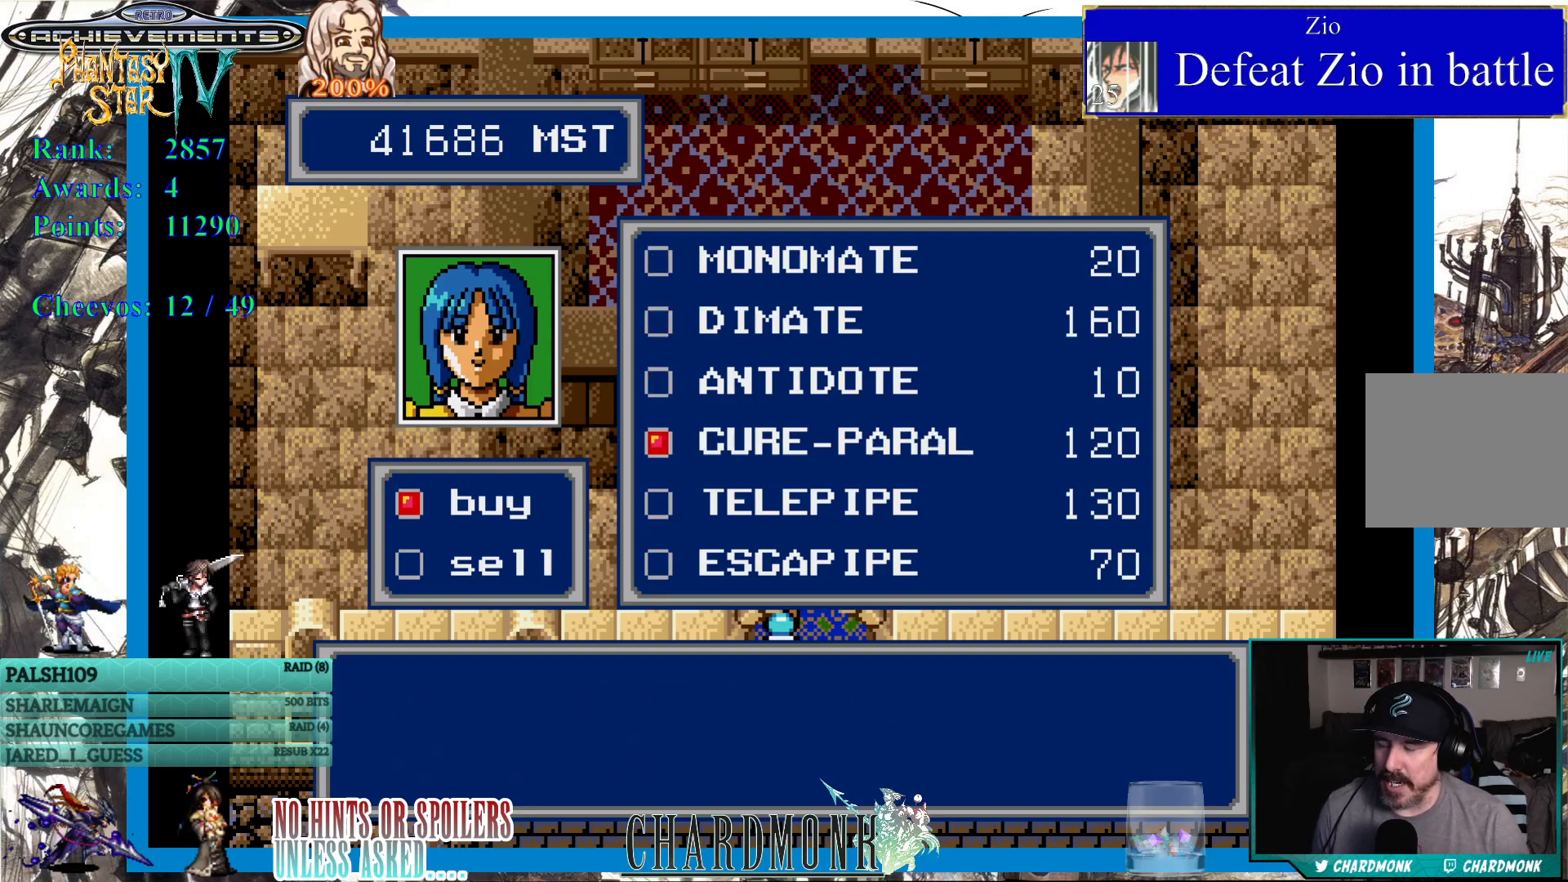
{"buttons": [], "left_stick": "center", "right_stick": "center", "events": [[17, "DPAD_DOWN", "up"]]}
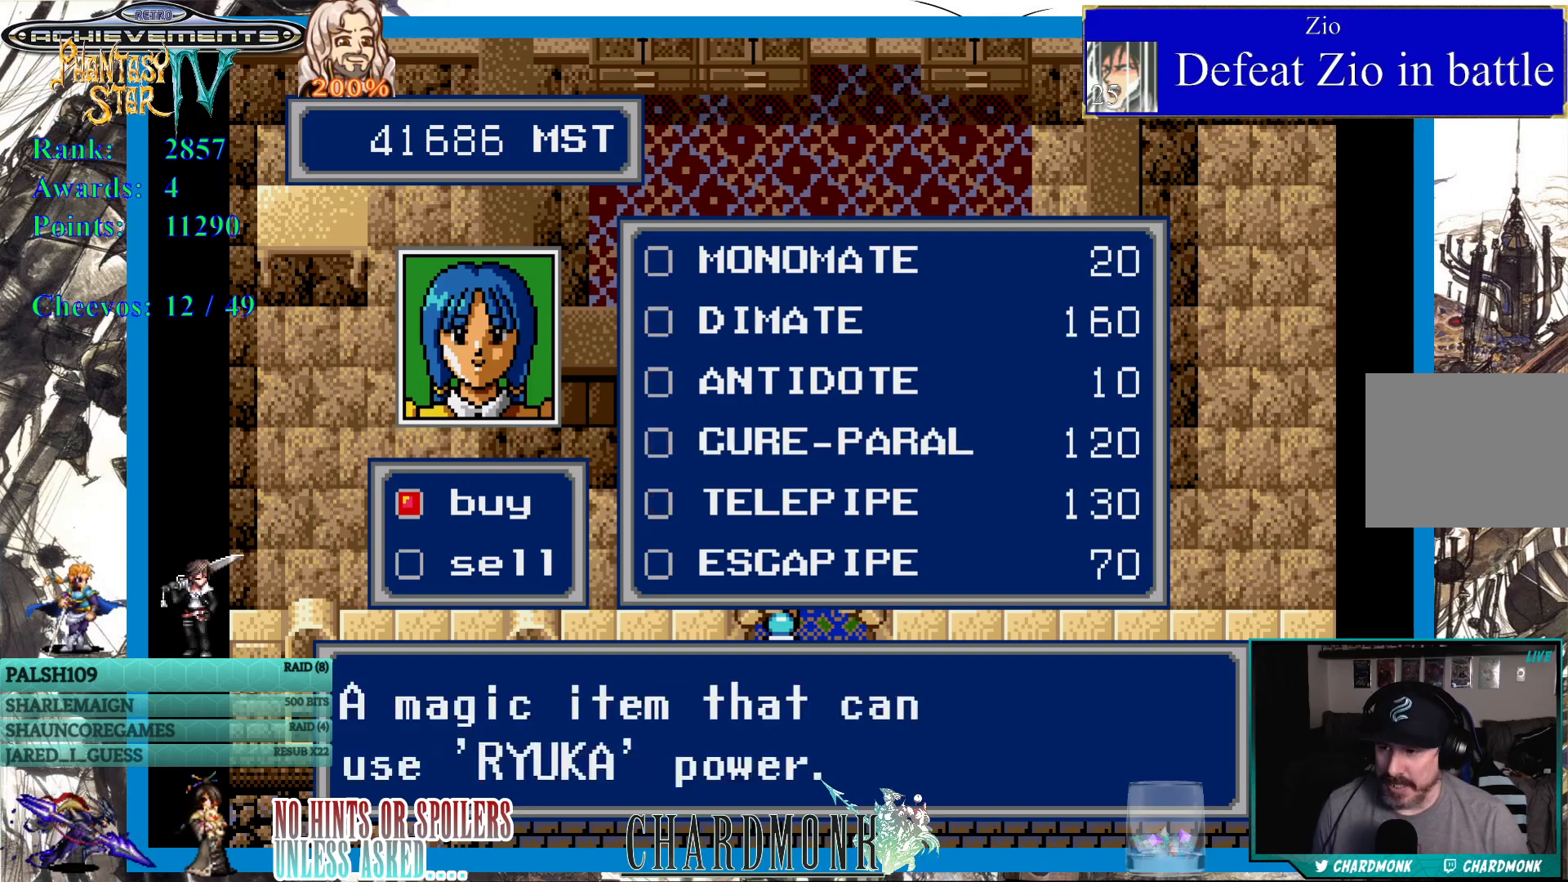
{"buttons": [], "left_stick": "center", "right_stick": "center", "events": []}
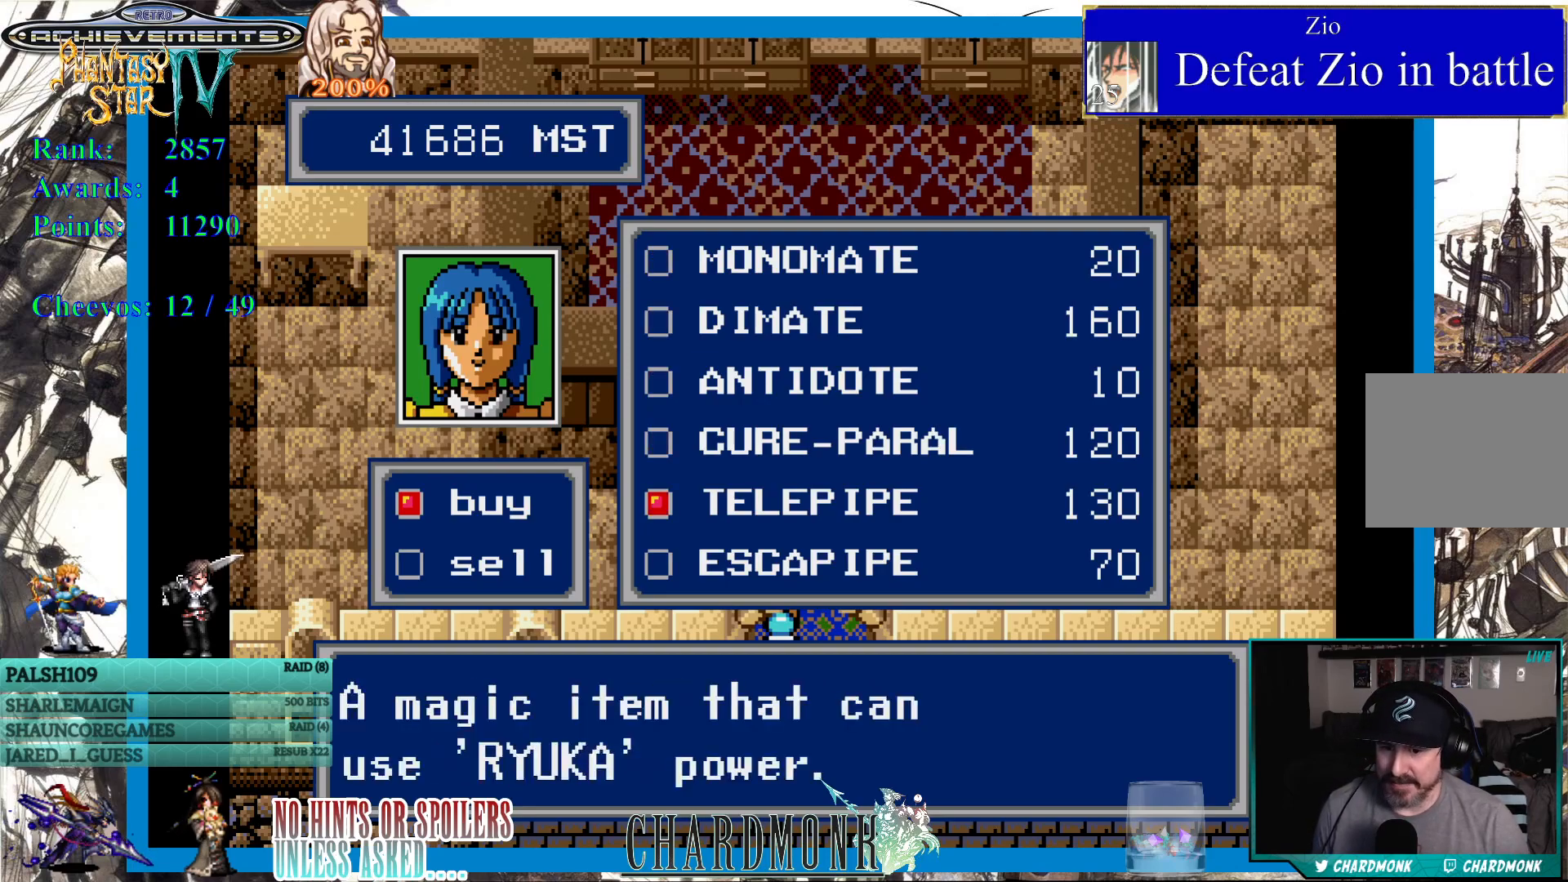
{"buttons": [], "left_stick": "center", "right_stick": "center", "events": []}
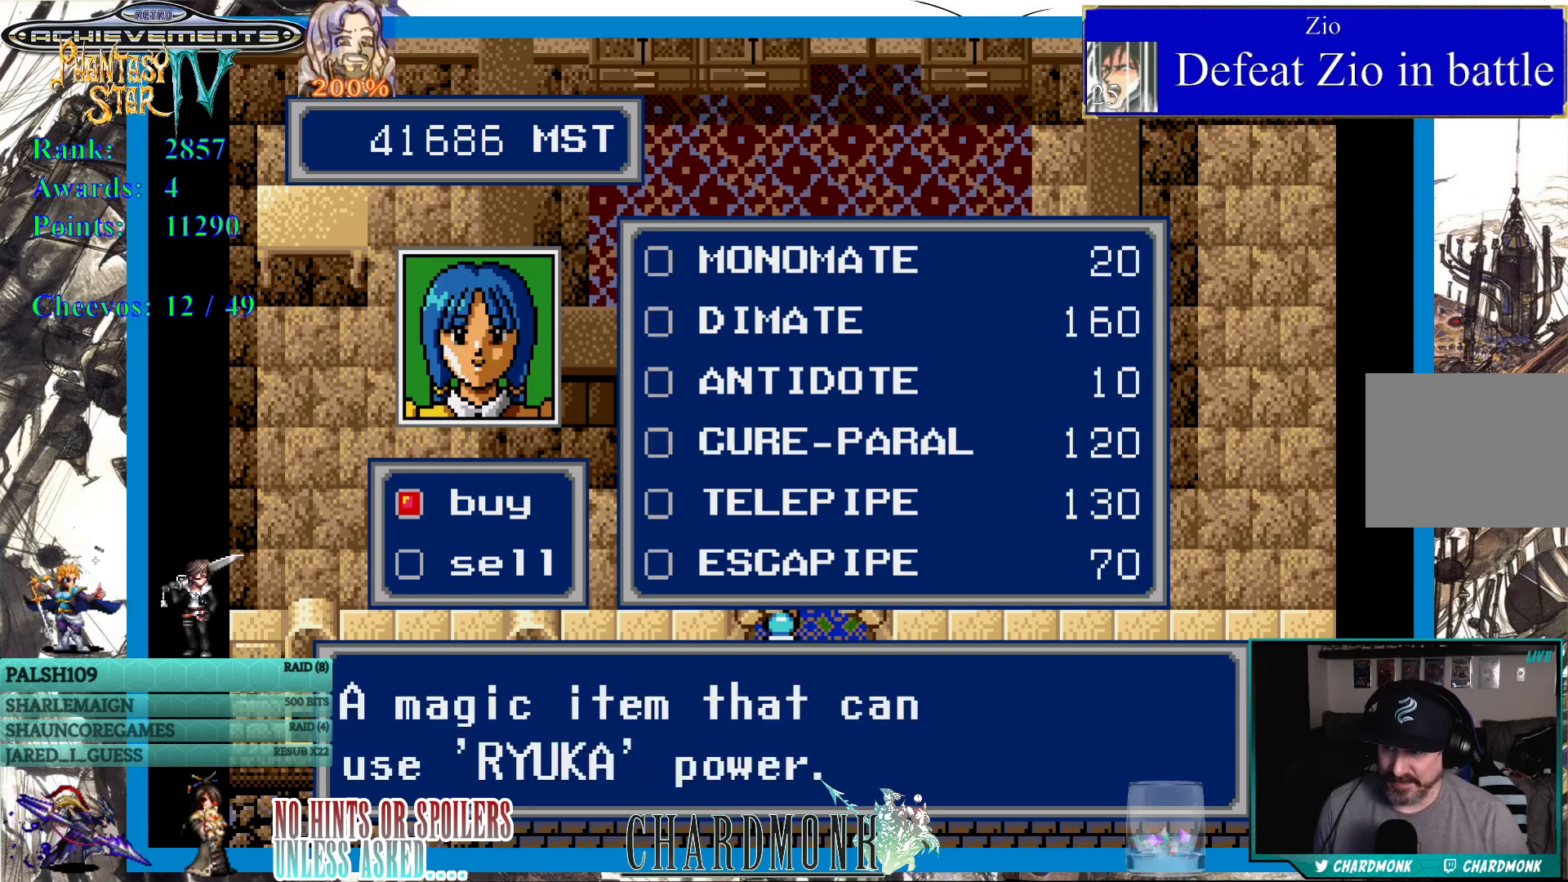
{"buttons": [], "left_stick": "center", "right_stick": "center", "events": []}
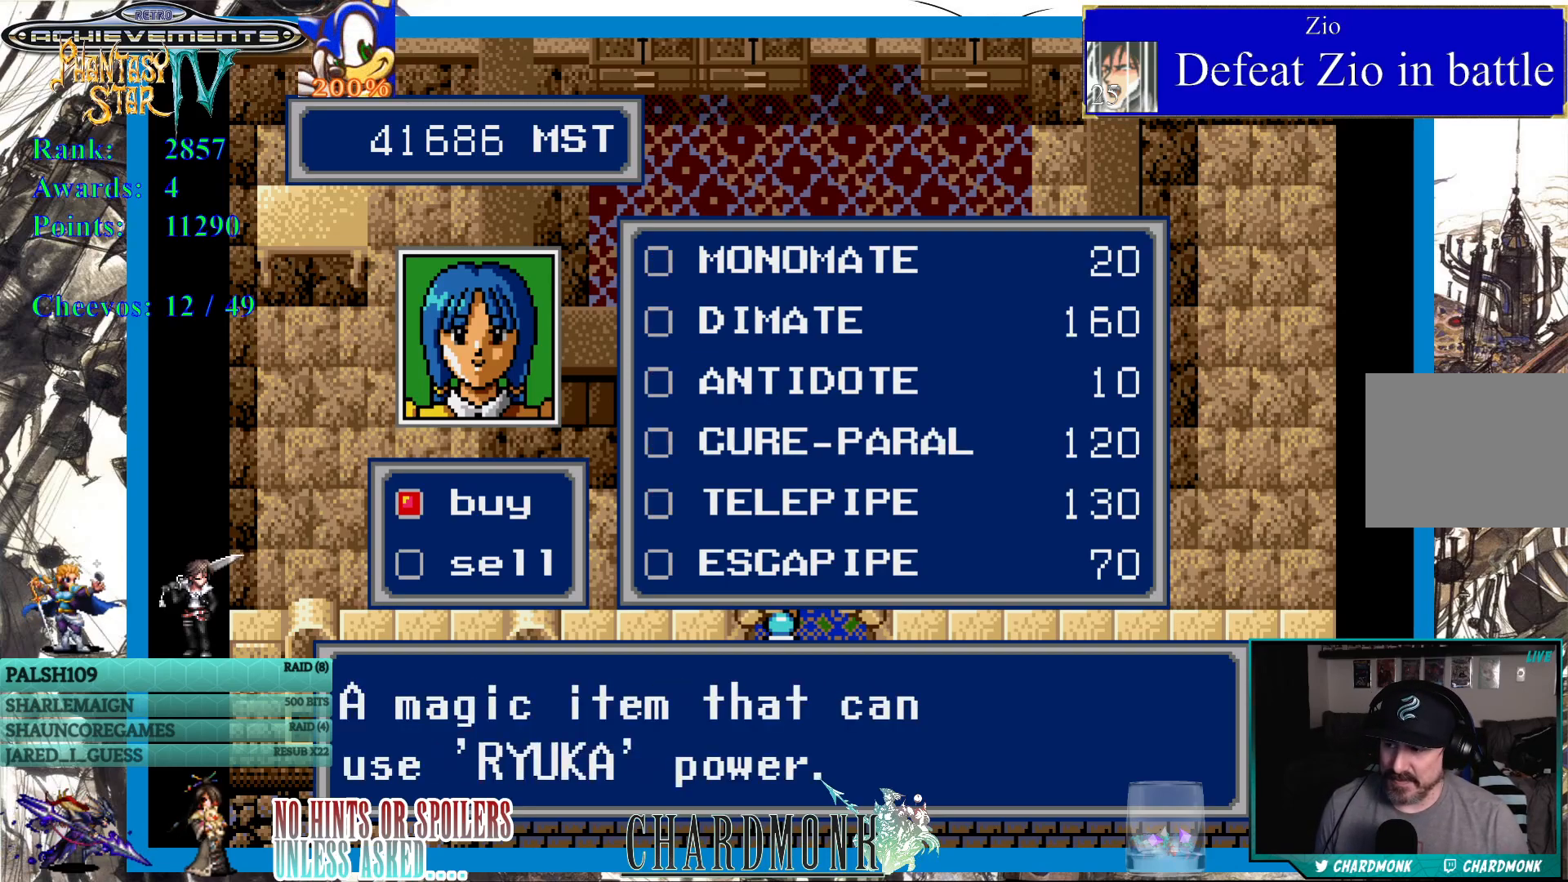
{"buttons": [], "left_stick": "center", "right_stick": "center", "events": [[133, "DPAD_DOWN", "down"], [233, "DPAD_DOWN", "up"], [350, "CIRCLE", "down"], [433, "CIRCLE", "up"]]}
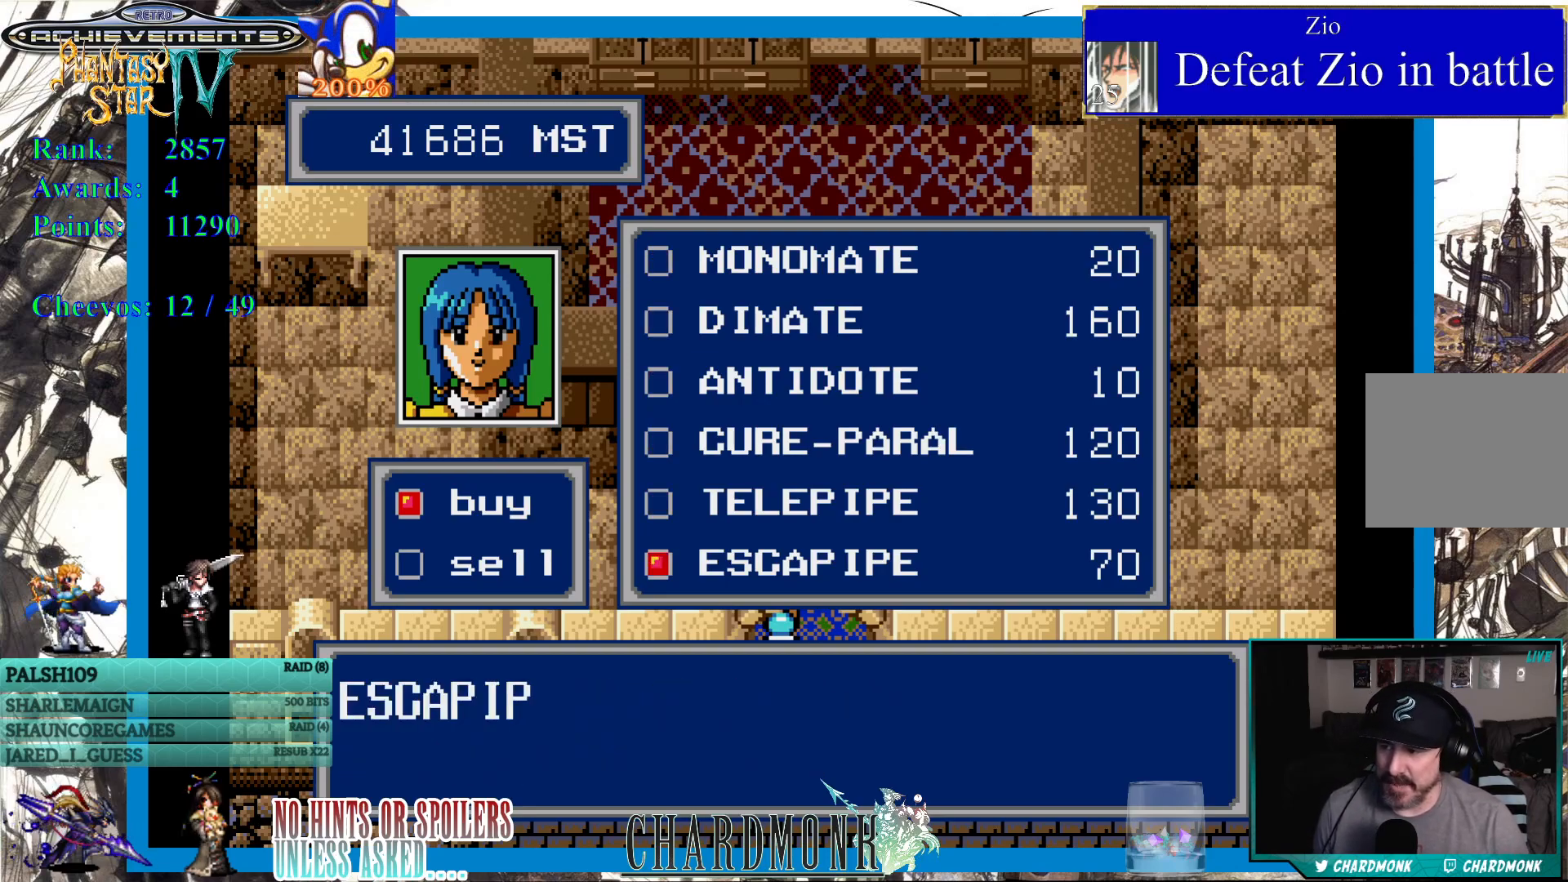
{"buttons": ["CIRCLE"], "left_stick": "center", "right_stick": "center", "events": [[350, "CIRCLE", "down"]]}
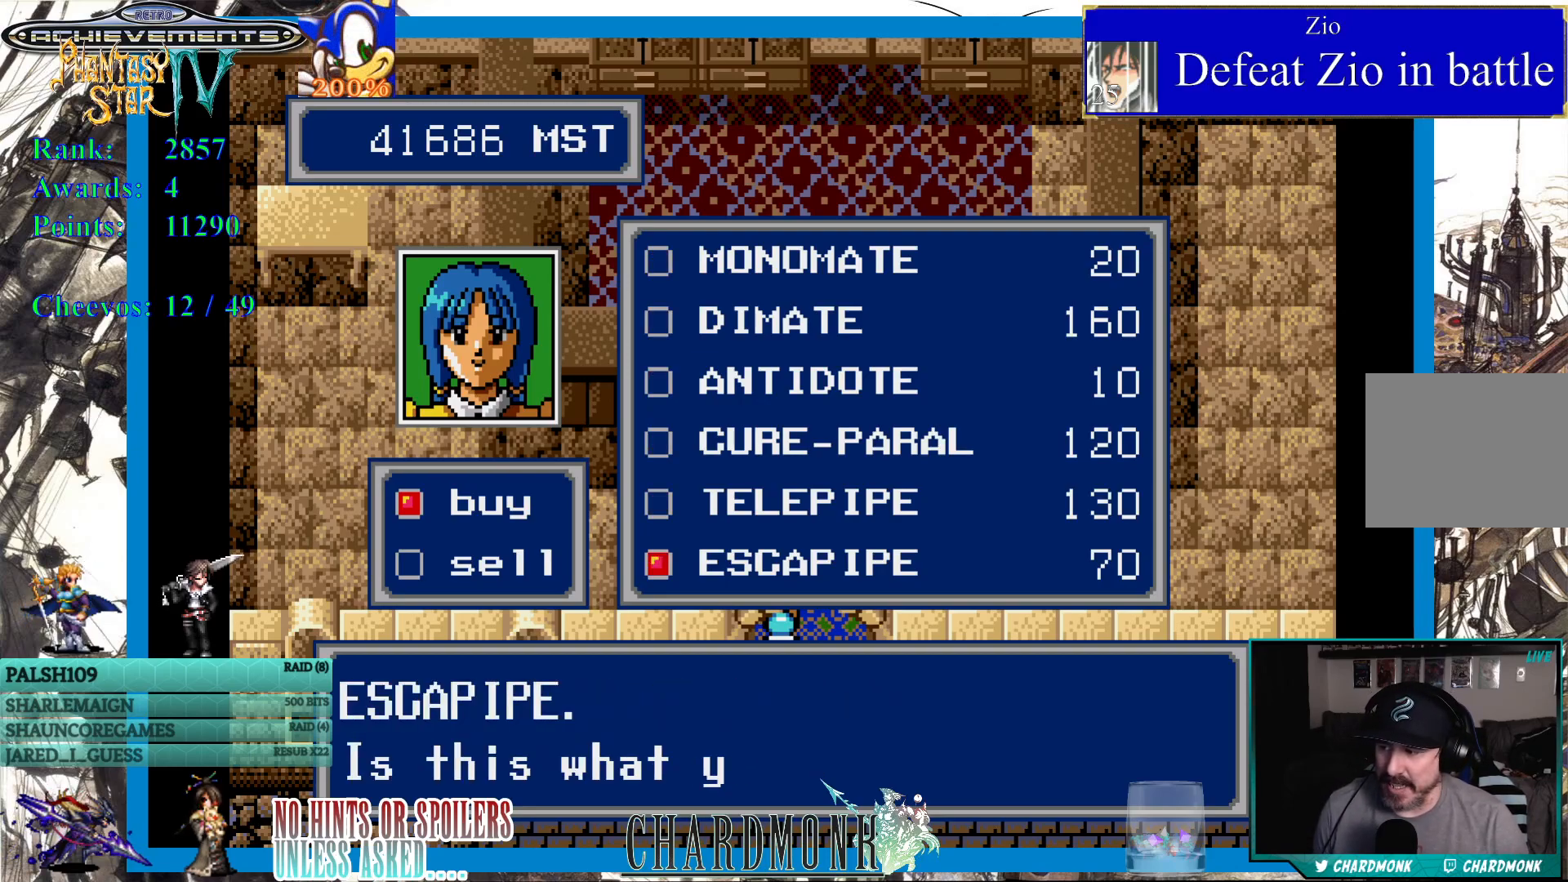
{"buttons": [], "left_stick": "center", "right_stick": "center", "events": [[33, "CIRCLE", "up"]]}
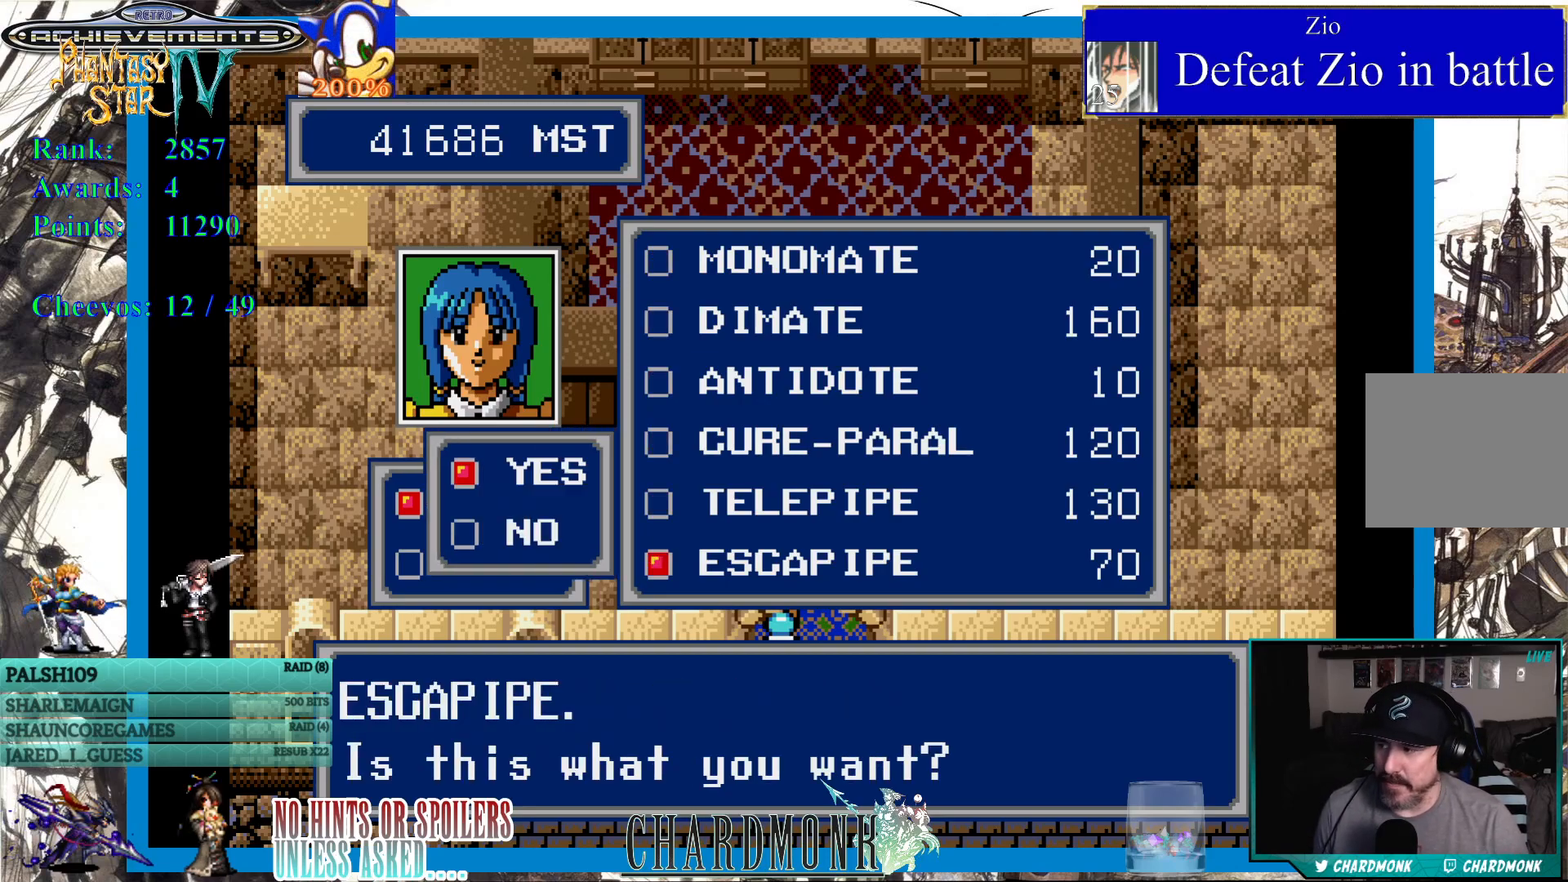
{"buttons": [], "left_stick": "center", "right_stick": "center", "events": [[50, "CIRCLE", "down"], [250, "CIRCLE", "up"]]}
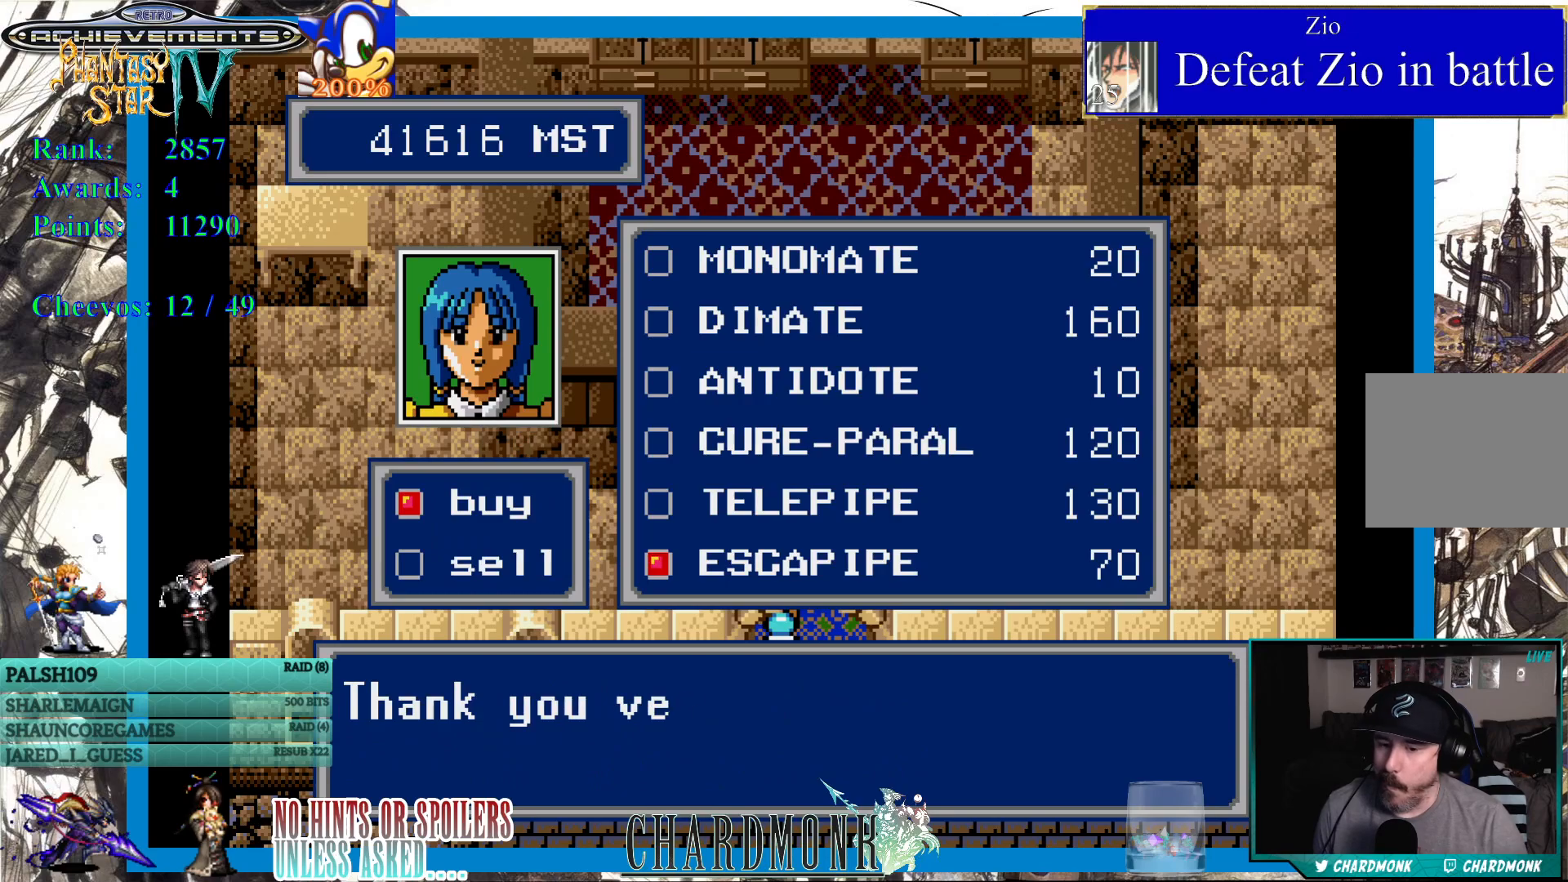
{"buttons": [], "left_stick": "center", "right_stick": "center", "events": [[50, "CIRCLE", "down"], [483, "CIRCLE", "up"]]}
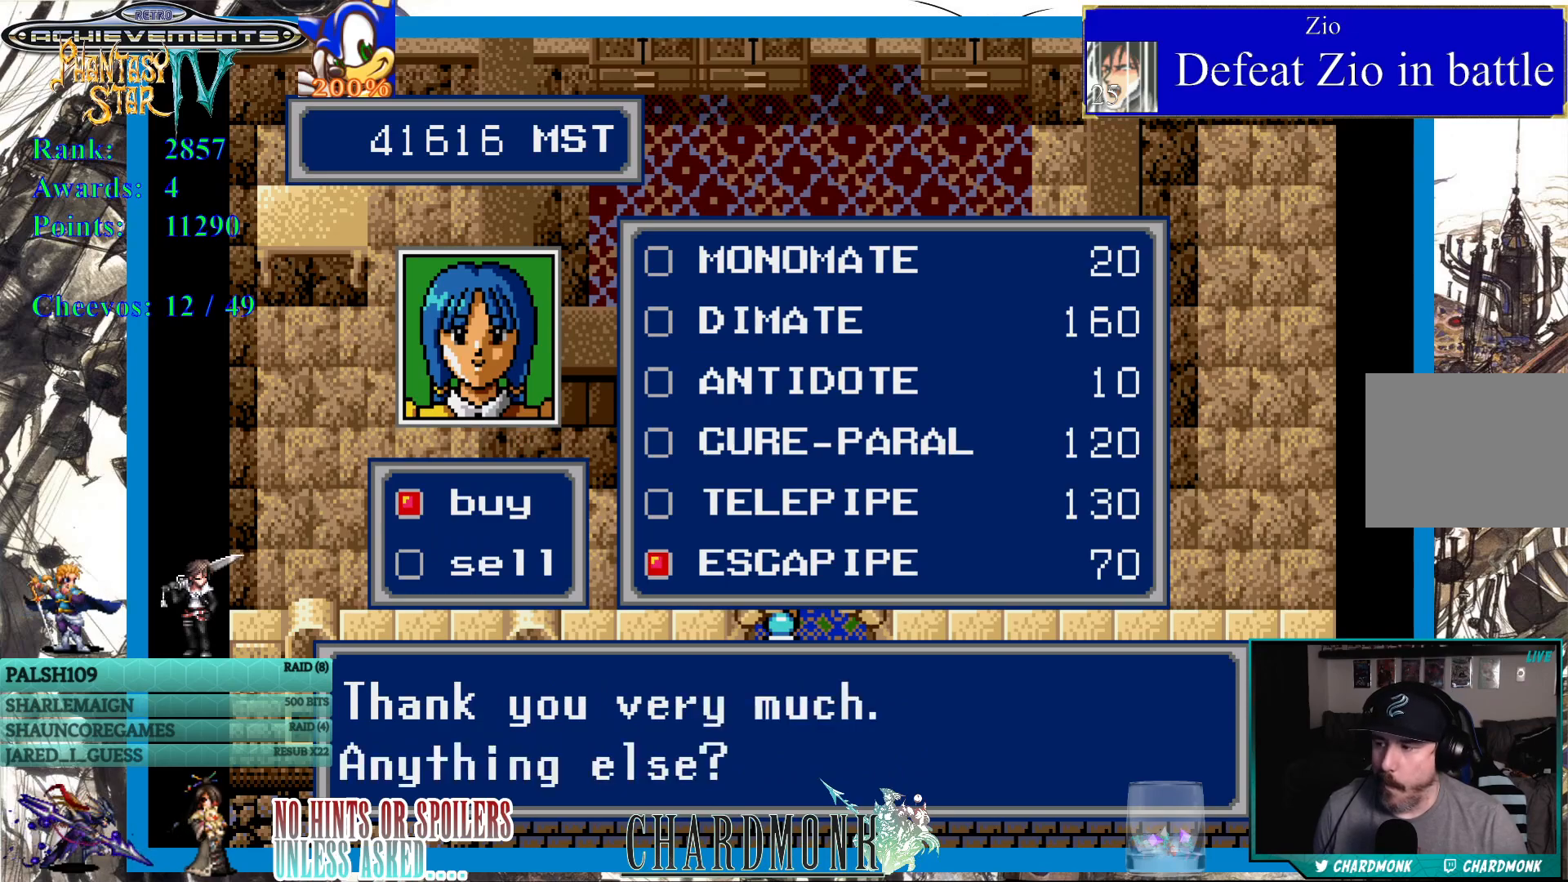
{"buttons": [], "left_stick": "center", "right_stick": "center", "events": [[133, "CIRCLE", "down"], [367, "CIRCLE", "up"]]}
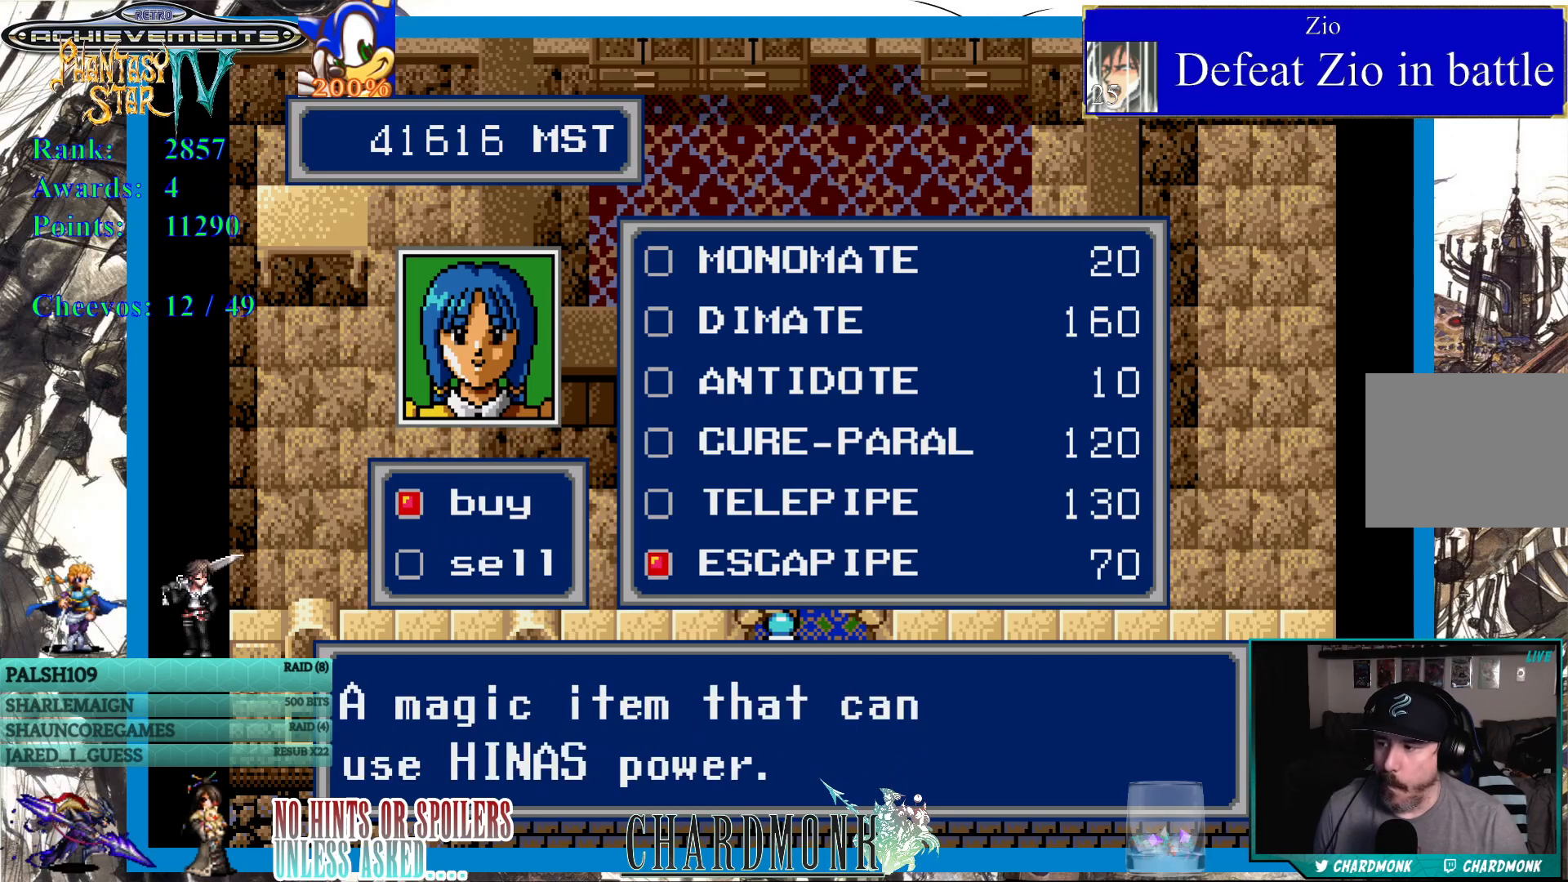
{"buttons": ["CIRCLE"], "left_stick": "center", "right_stick": "center", "events": [[67, "CIRCLE", "down"]]}
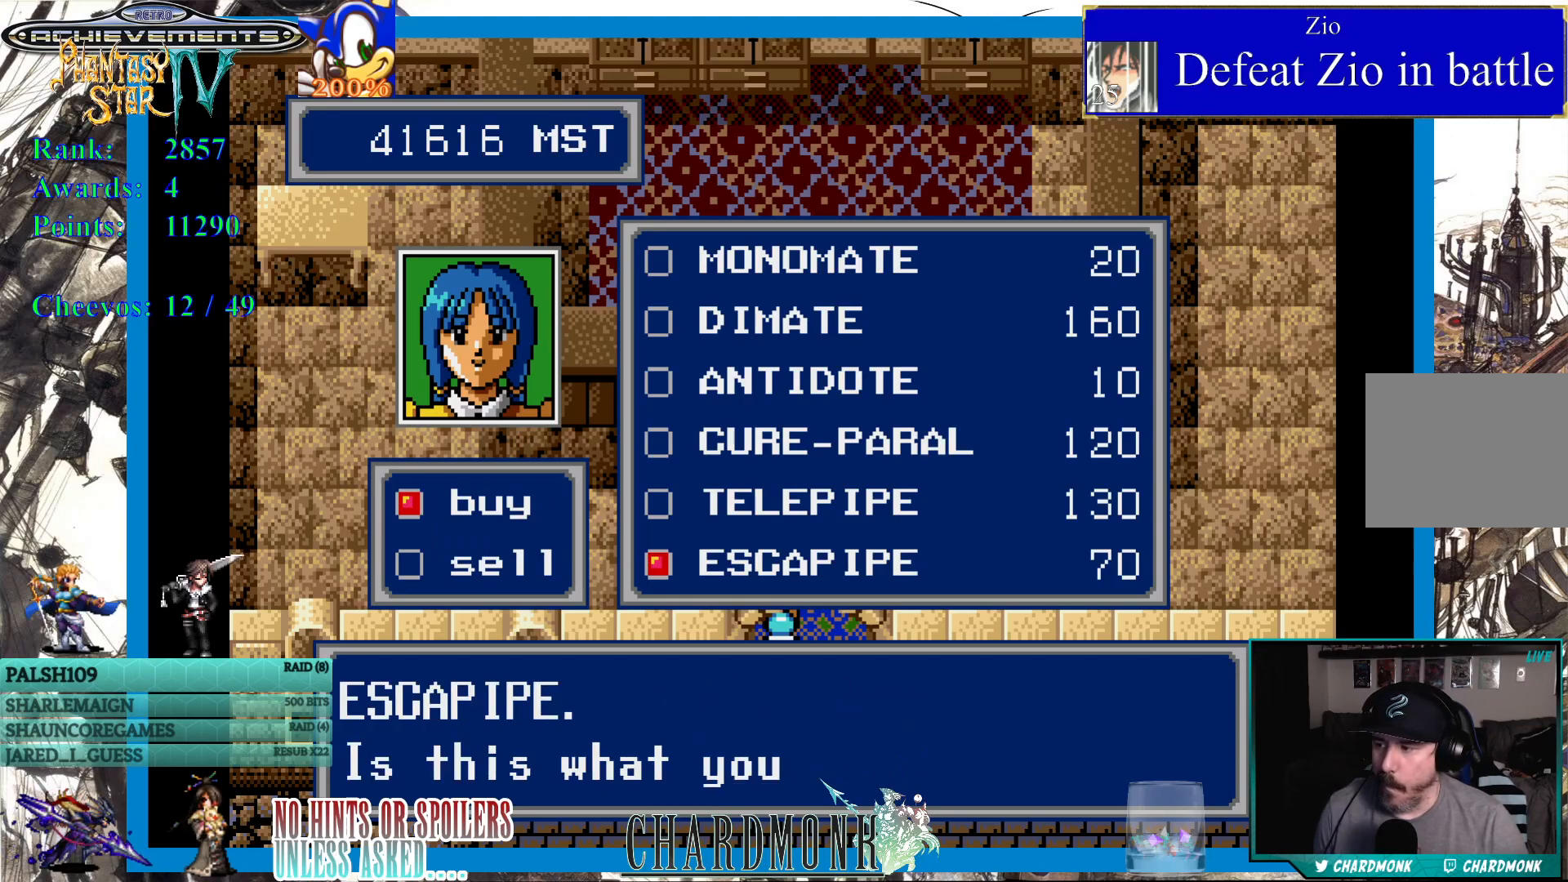
{"buttons": ["CIRCLE"], "left_stick": "center", "right_stick": "center", "events": [[117, "CIRCLE", "up"], [400, "CIRCLE", "down"]]}
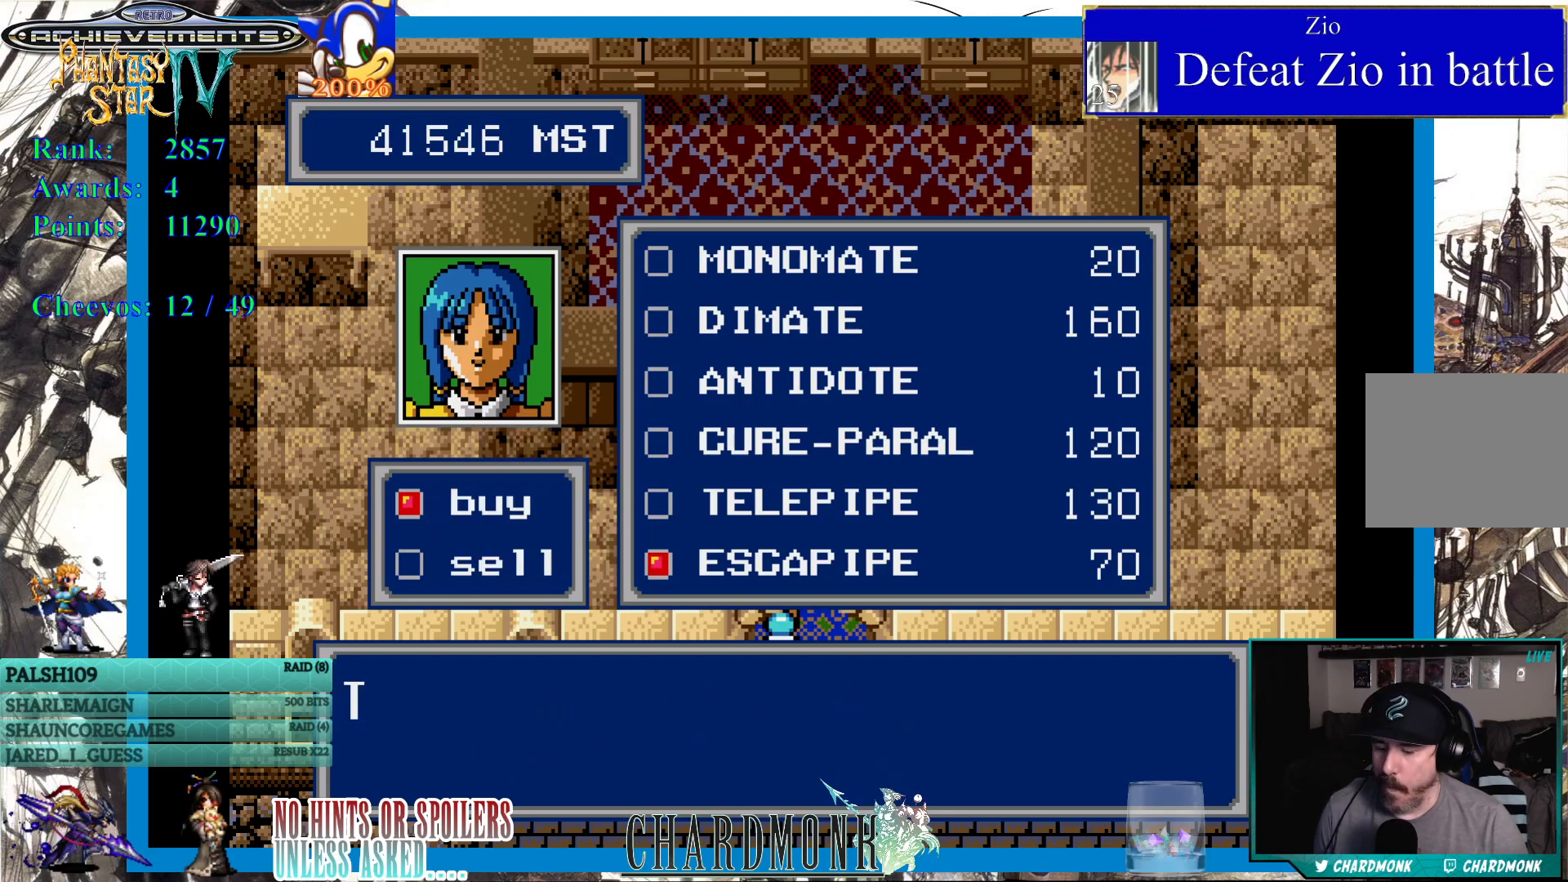
{"buttons": [], "left_stick": "center", "right_stick": "center", "events": [[17, "CIRCLE", "up"]]}
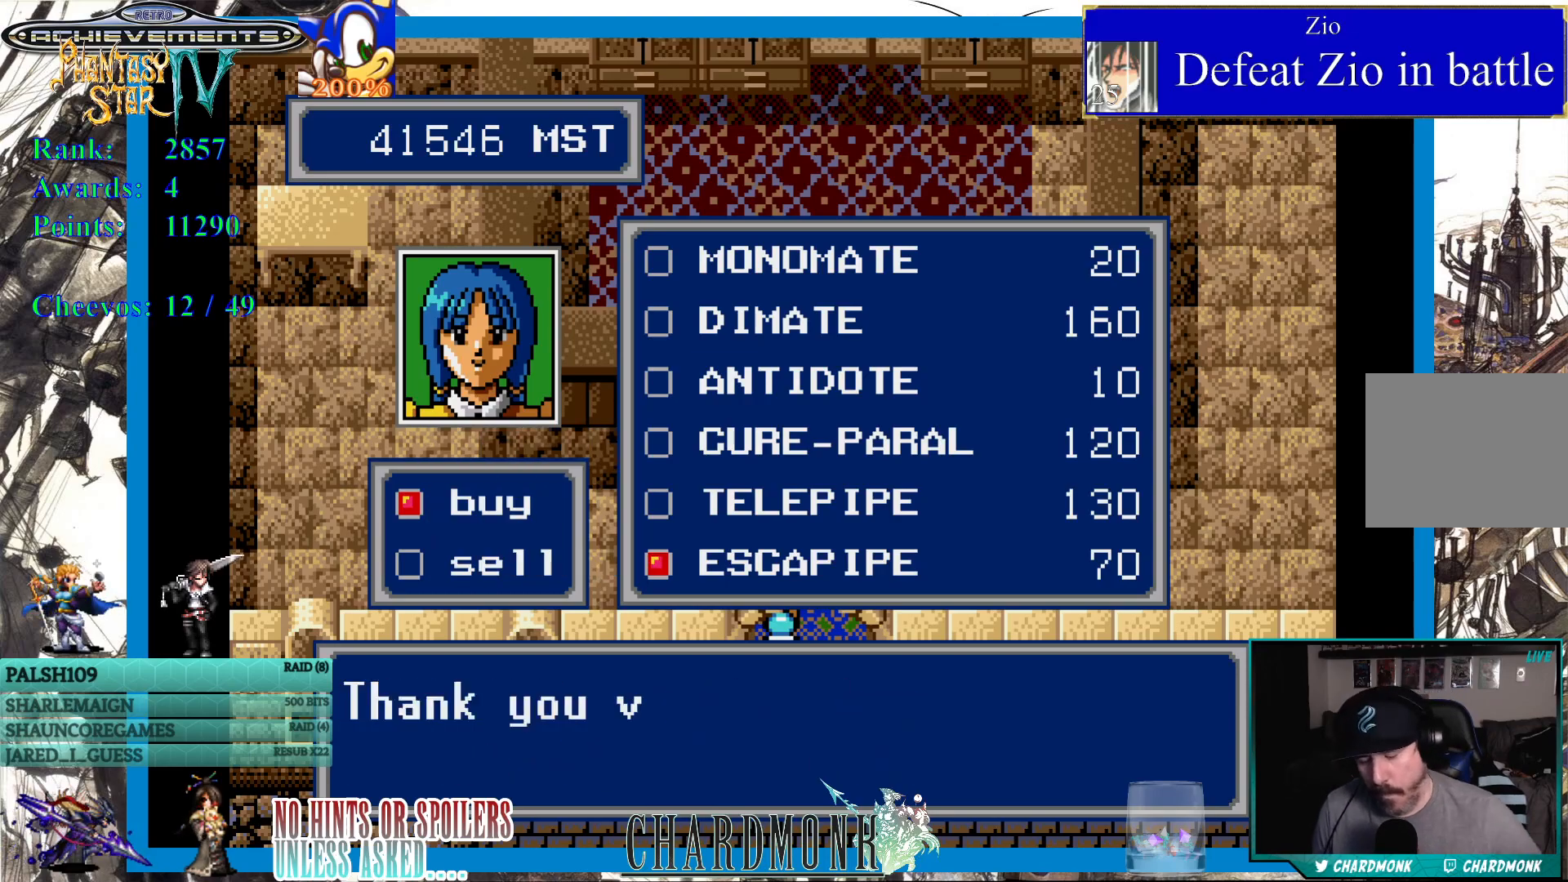
{"buttons": [], "left_stick": "center", "right_stick": "center", "events": []}
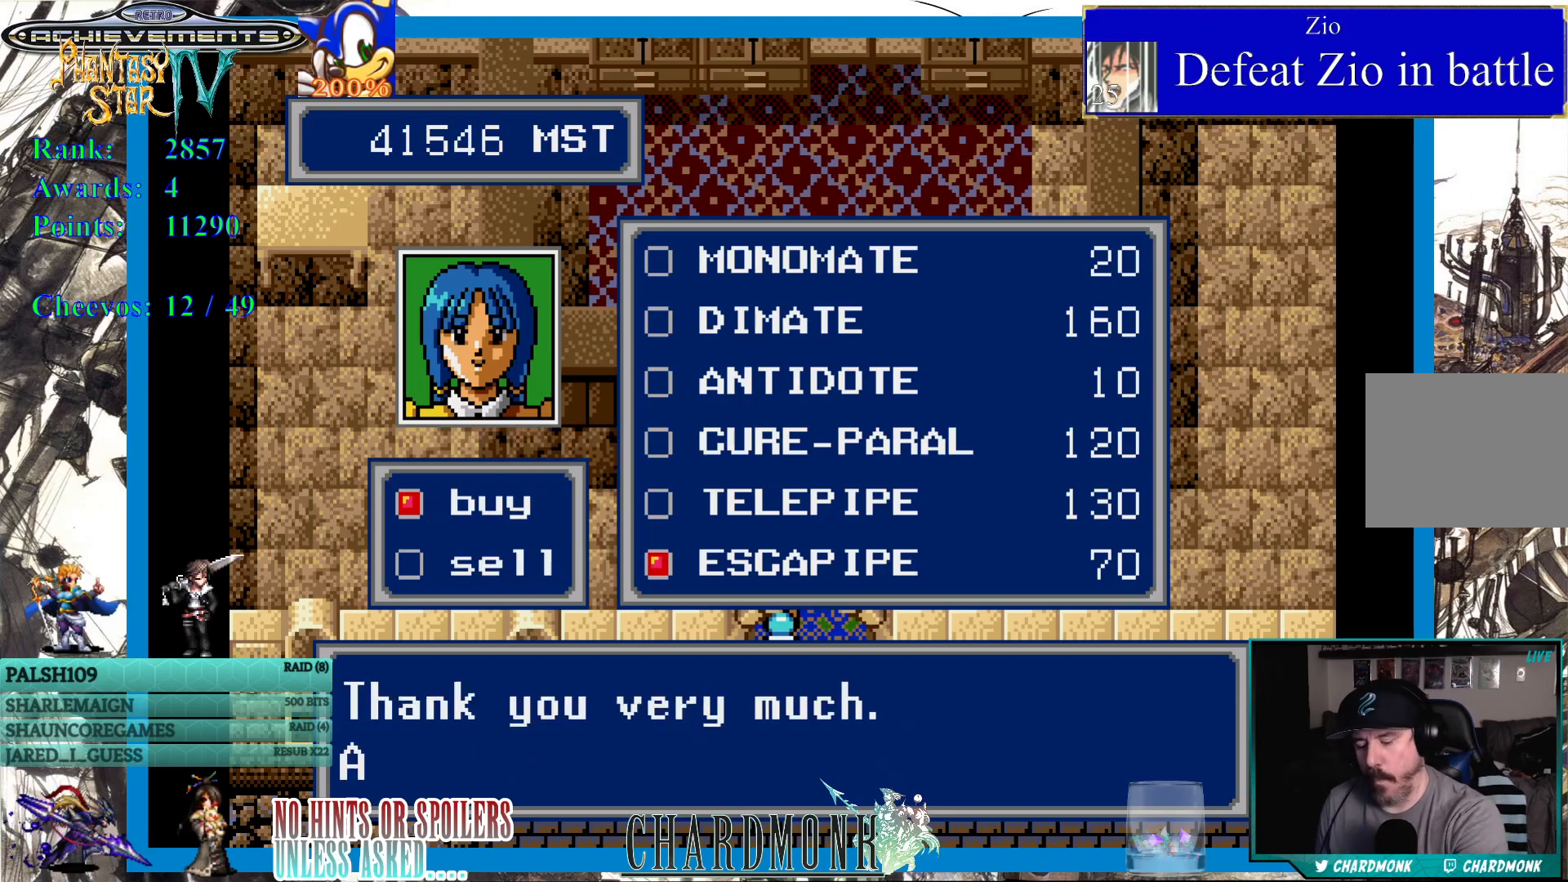
{"buttons": [], "left_stick": "center", "right_stick": "center", "events": []}
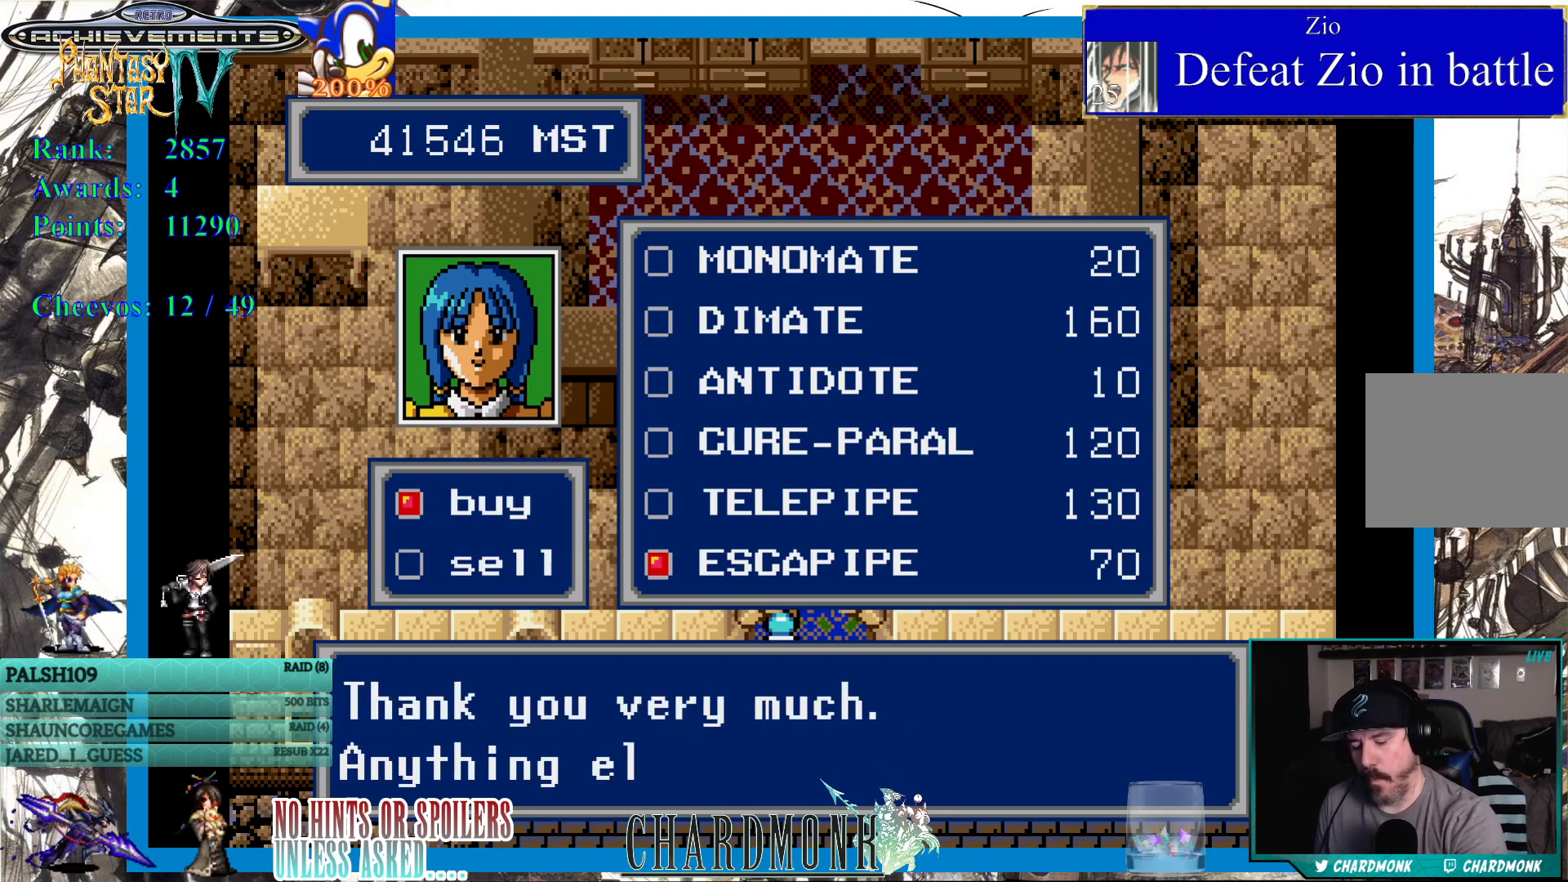
{"buttons": [], "left_stick": "center", "right_stick": "center", "events": []}
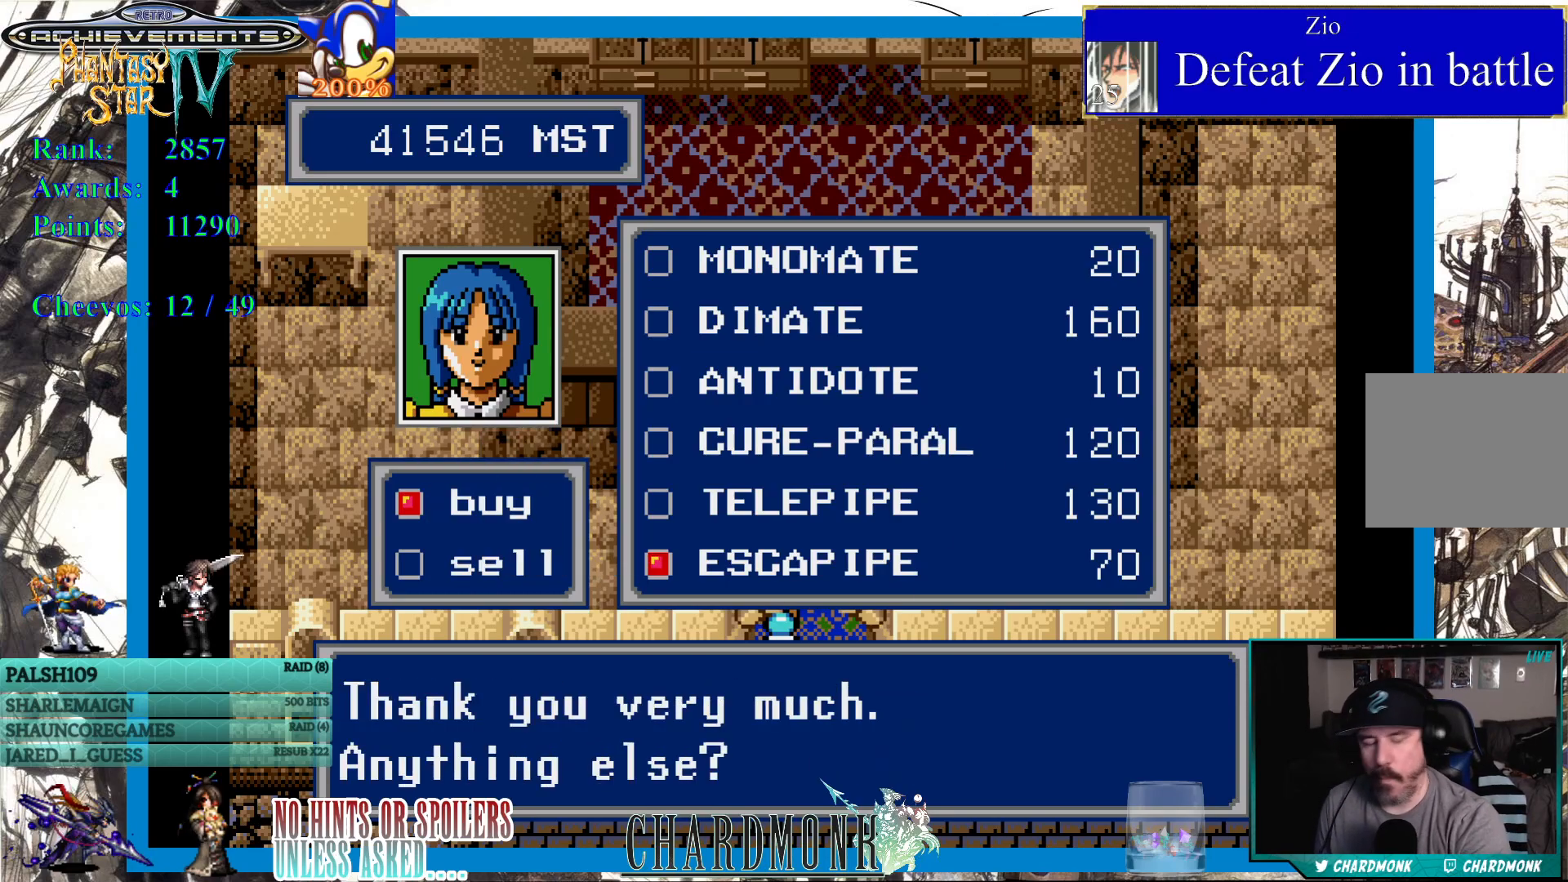
{"buttons": [], "left_stick": "center", "right_stick": "center", "events": []}
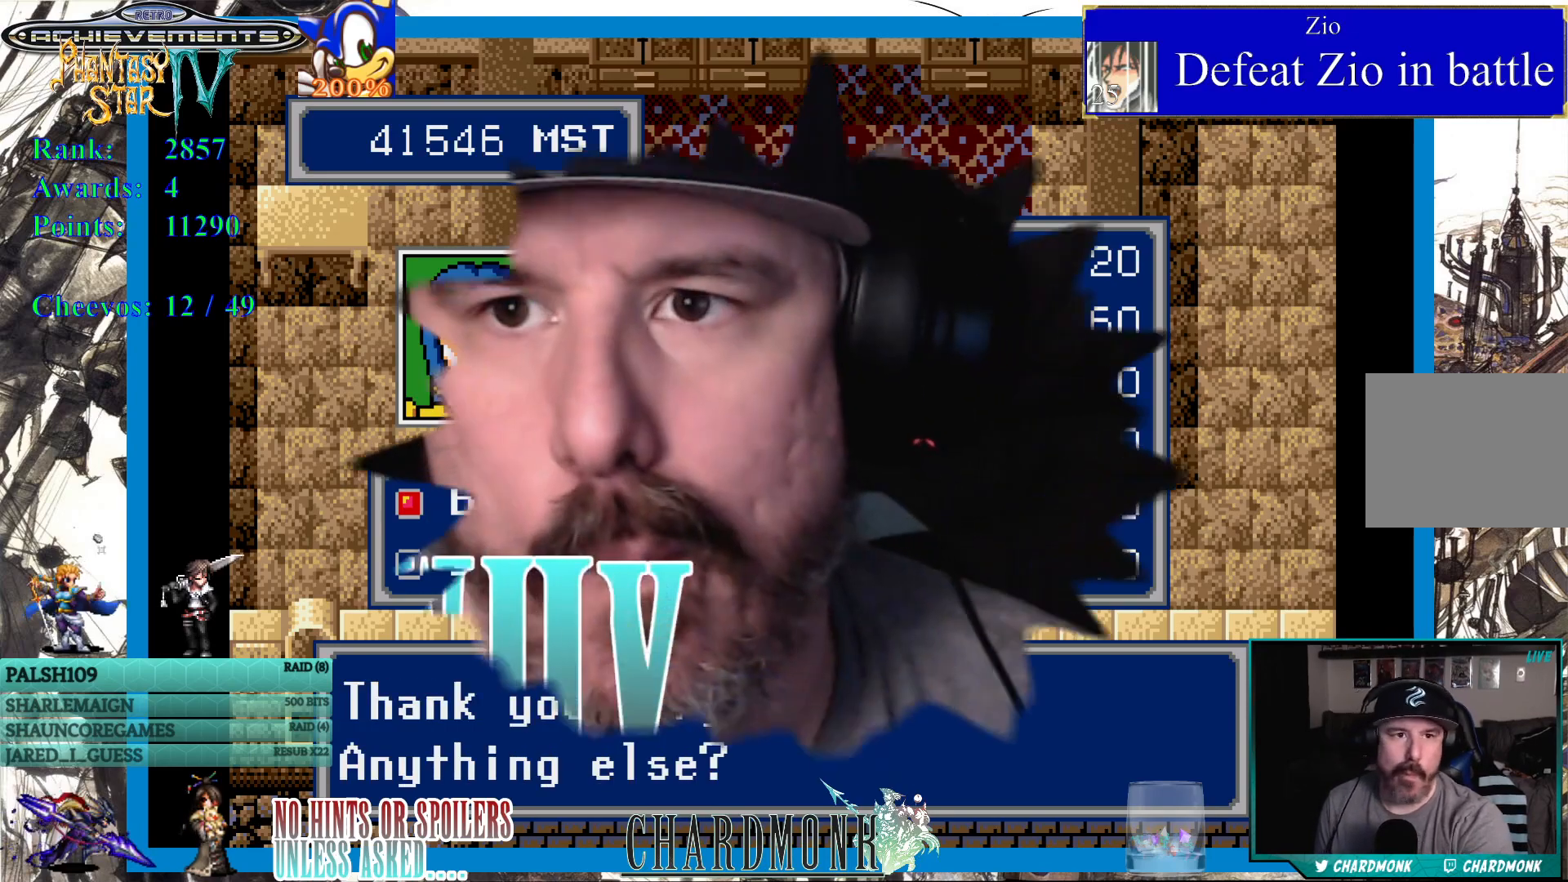
{"buttons": [], "left_stick": "center", "right_stick": "center", "events": []}